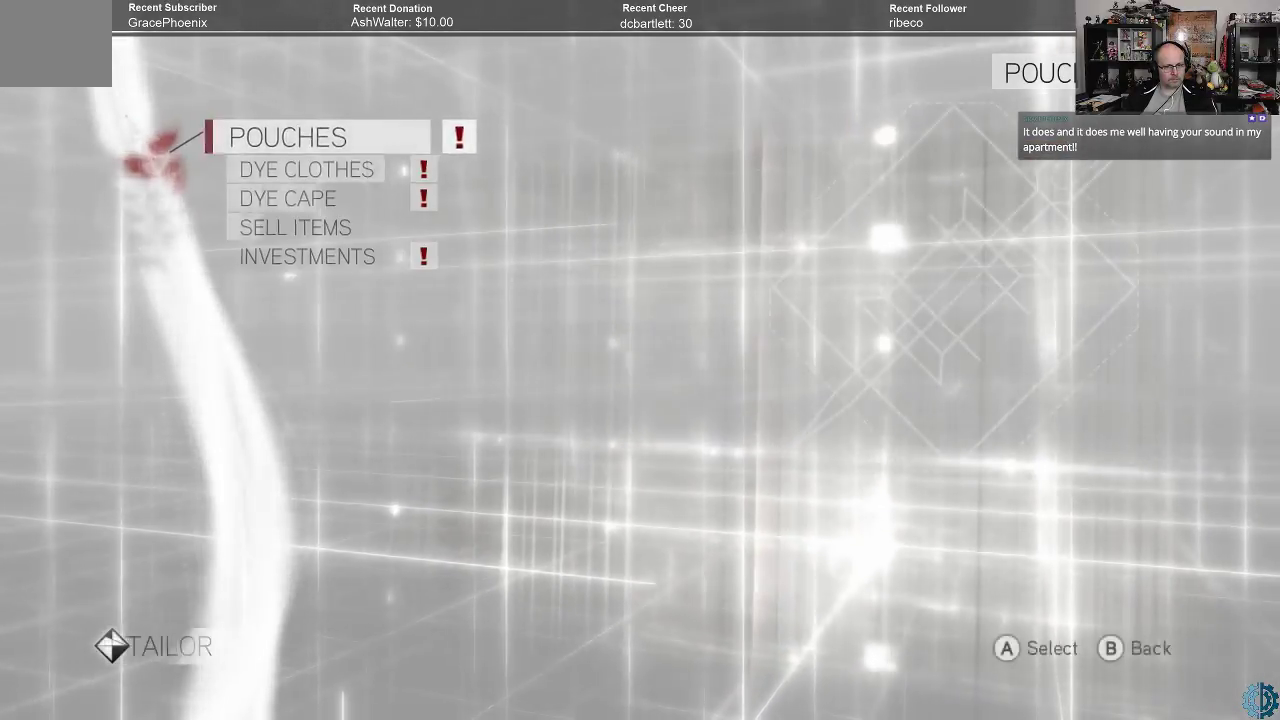
Gameplay with a controller (Xbox layout); each line is a JSON object with the inputs held at the frame after it. "events" lists button and stick changes between this image and that frame as [ms after this image, input, new state], when the widget could be followed in between.
{"buttons": [], "left_stick": "center", "right_stick": "center", "events": [[33, "B", "down"], [100, "B", "up"]]}
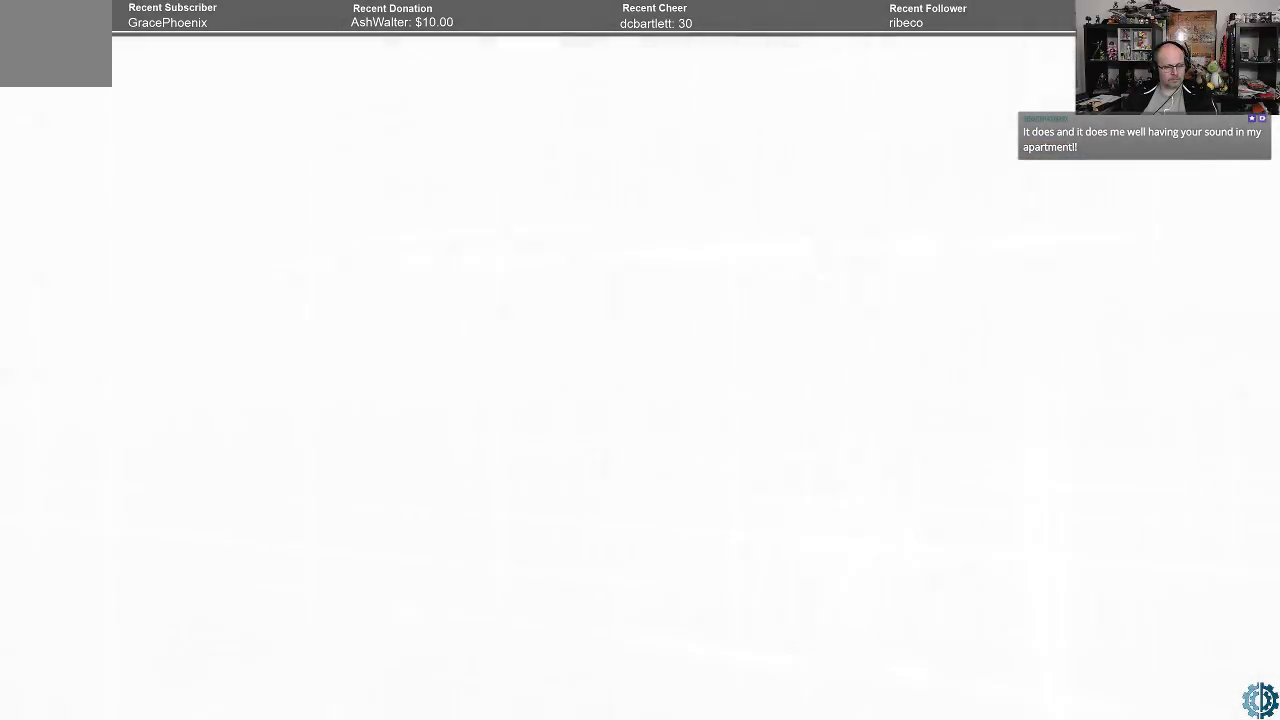
{"buttons": [], "left_stick": "center", "right_stick": "center", "events": []}
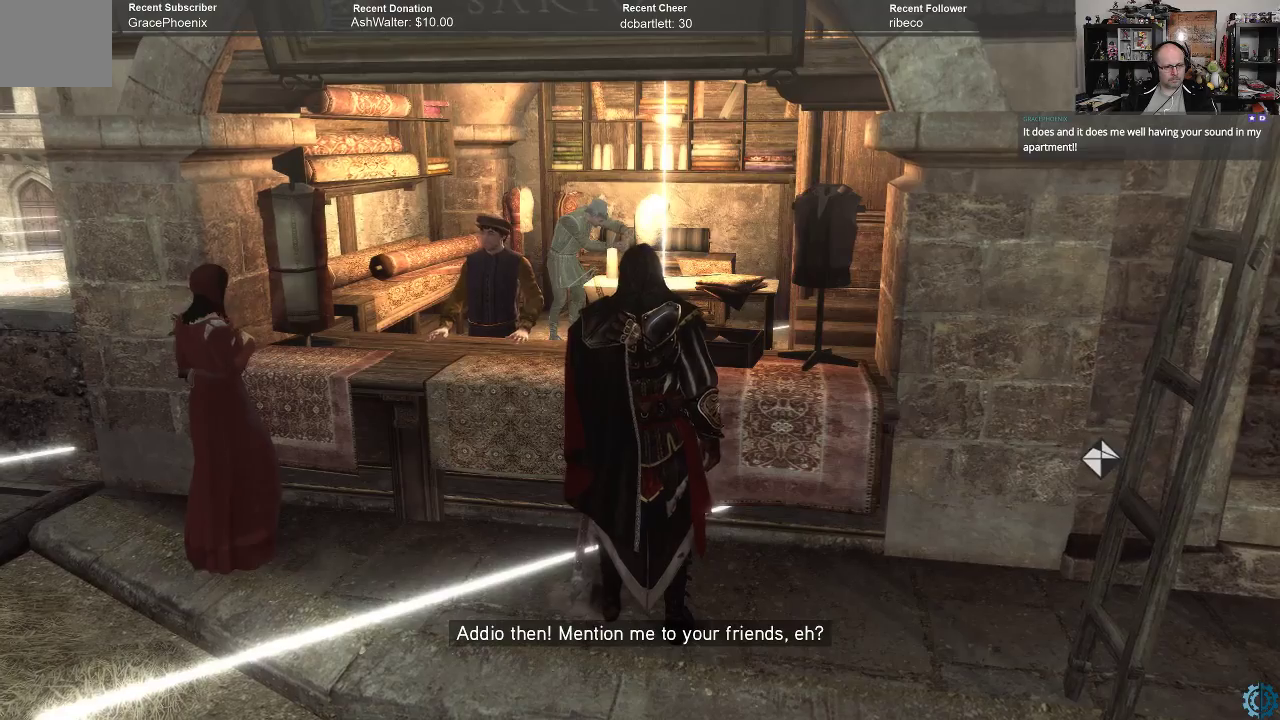
{"buttons": [], "left_stick": "down", "right_stick": "right", "events": [[433, "right_stick", "right"], [500, "left_stick", "down"]]}
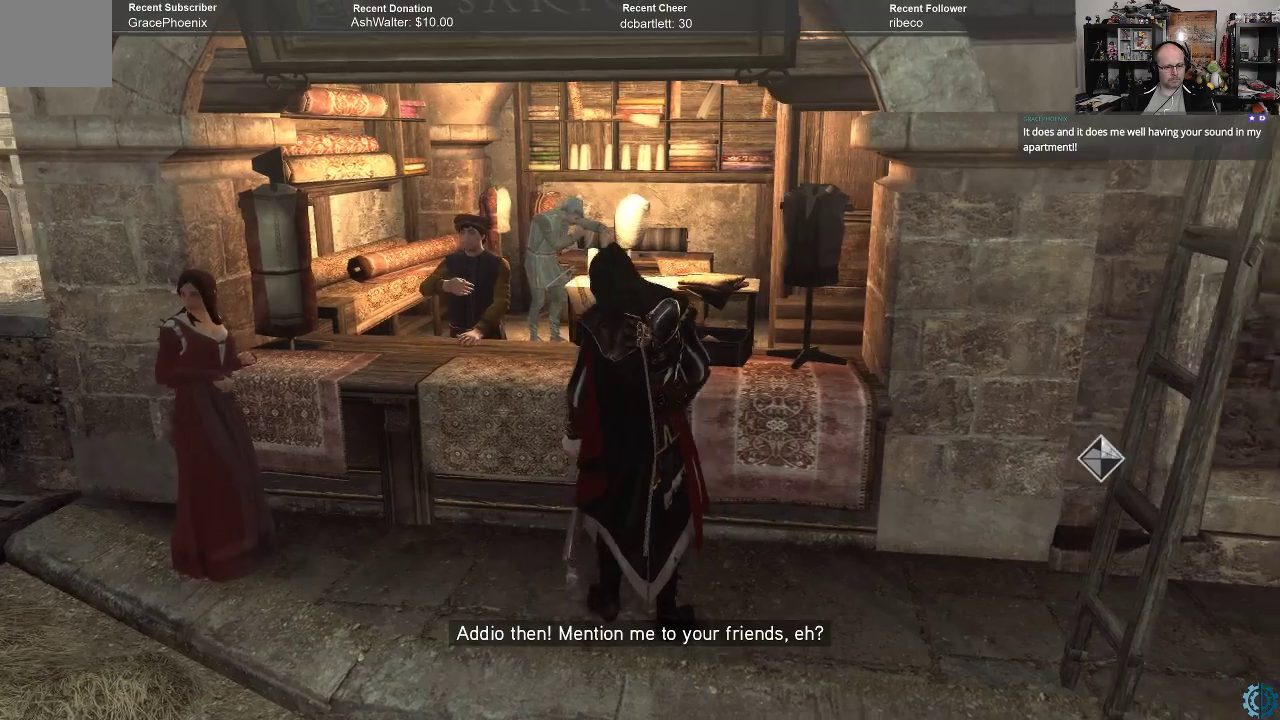
{"buttons": [], "left_stick": "down-right", "right_stick": "right", "events": [[233, "left_stick", "down-right"]]}
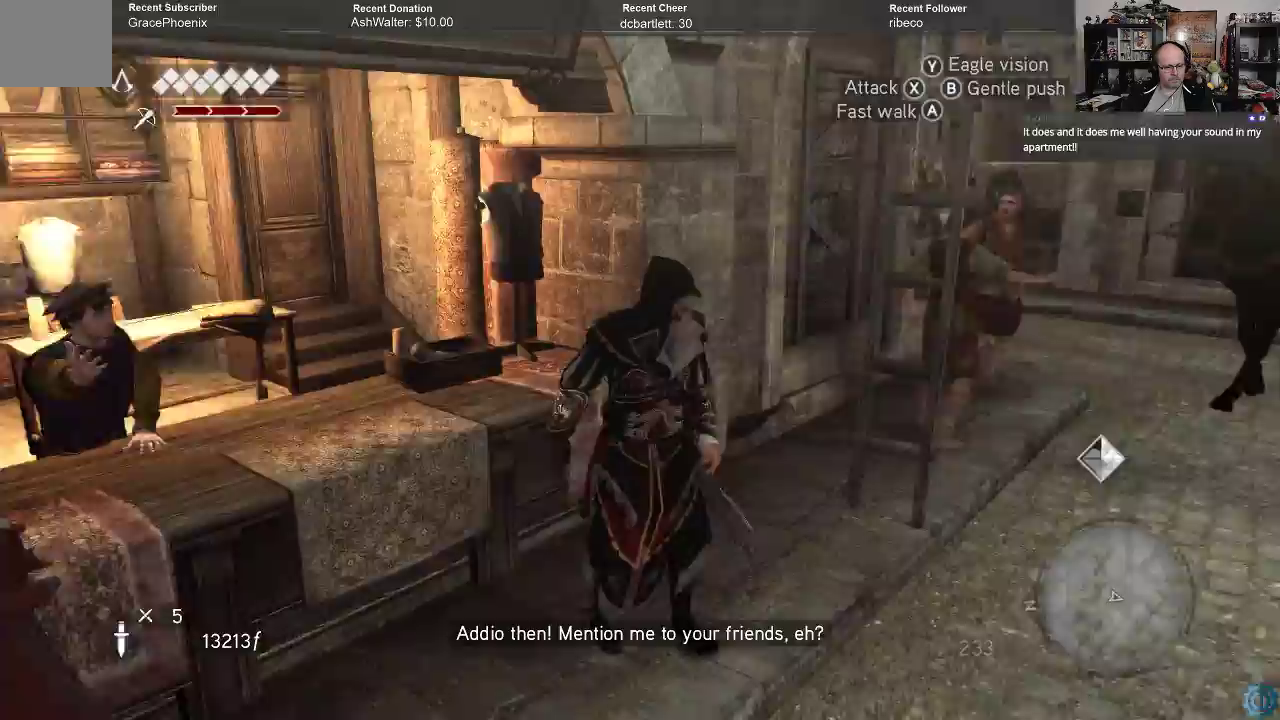
{"buttons": [], "left_stick": "right", "right_stick": "right", "events": [[67, "left_stick", "center"], [400, "left_stick", "right"]]}
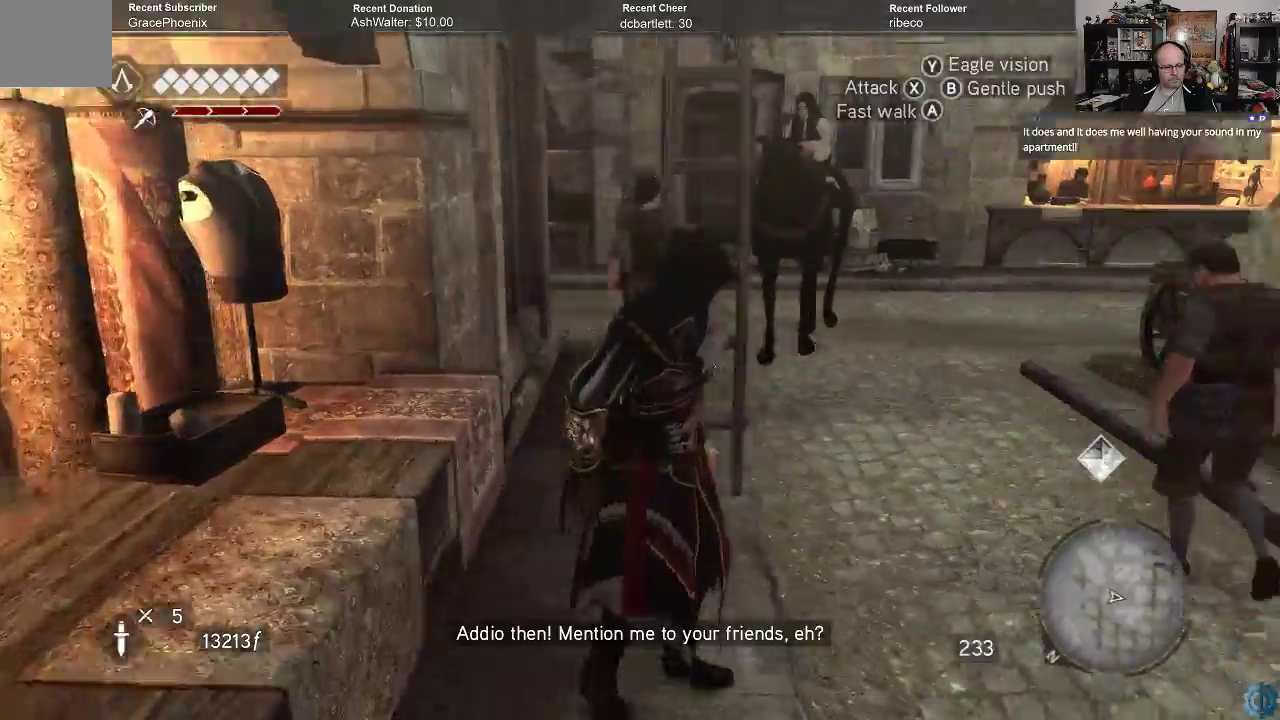
{"buttons": [], "left_stick": "up-right", "right_stick": "center", "events": [[67, "right_stick", "center"], [200, "R2", "down"], [300, "left_stick", "up-right"], [433, "R2", "up"]]}
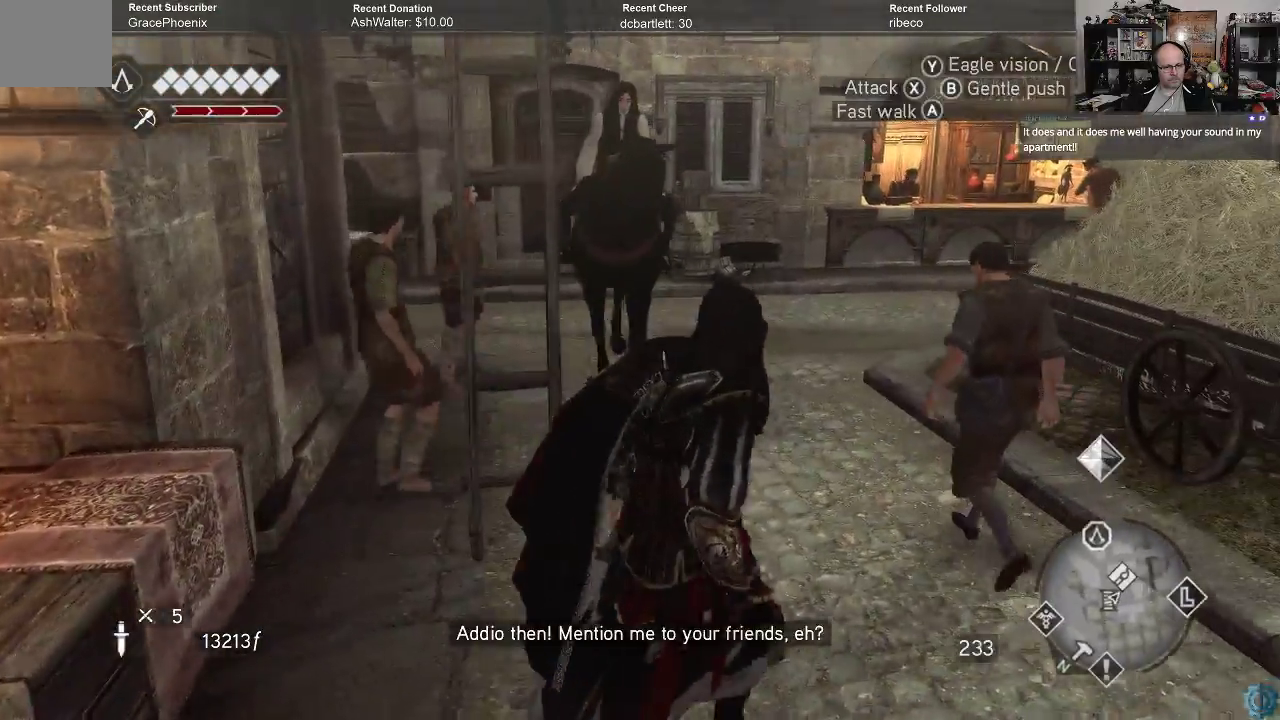
{"buttons": [], "left_stick": "up-right", "right_stick": "center", "events": [[200, "right_stick", "up-left"], [433, "right_stick", "center"]]}
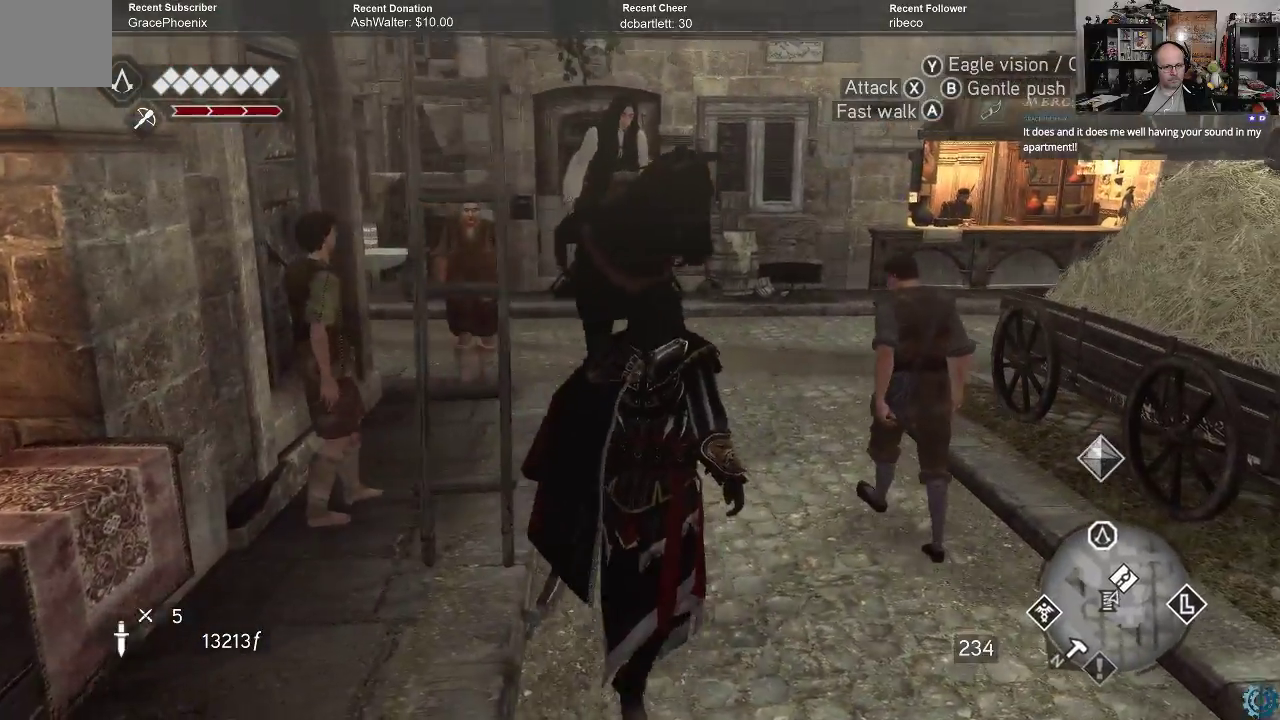
{"buttons": [], "left_stick": "up-right", "right_stick": "up", "events": [[433, "right_stick", "up"]]}
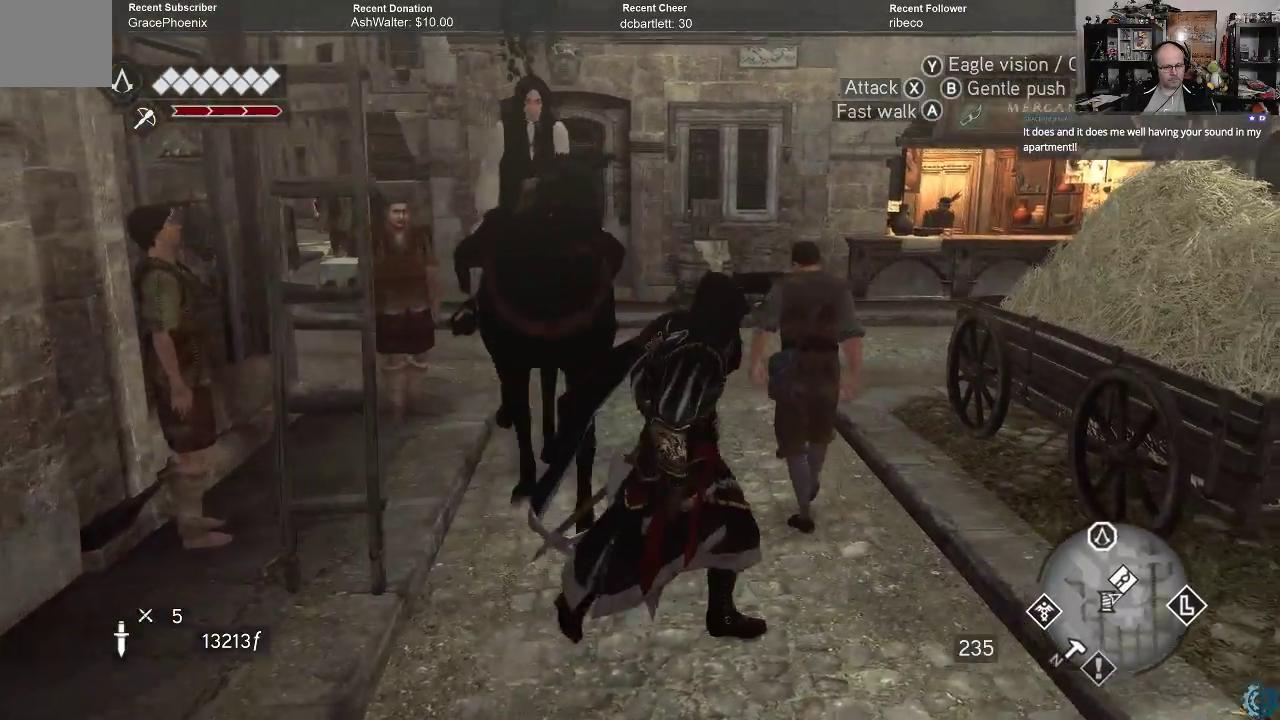
{"buttons": [], "left_stick": "up-right", "right_stick": "down-left", "events": [[67, "right_stick", "up-left"], [267, "right_stick", "center"], [500, "right_stick", "down-left"]]}
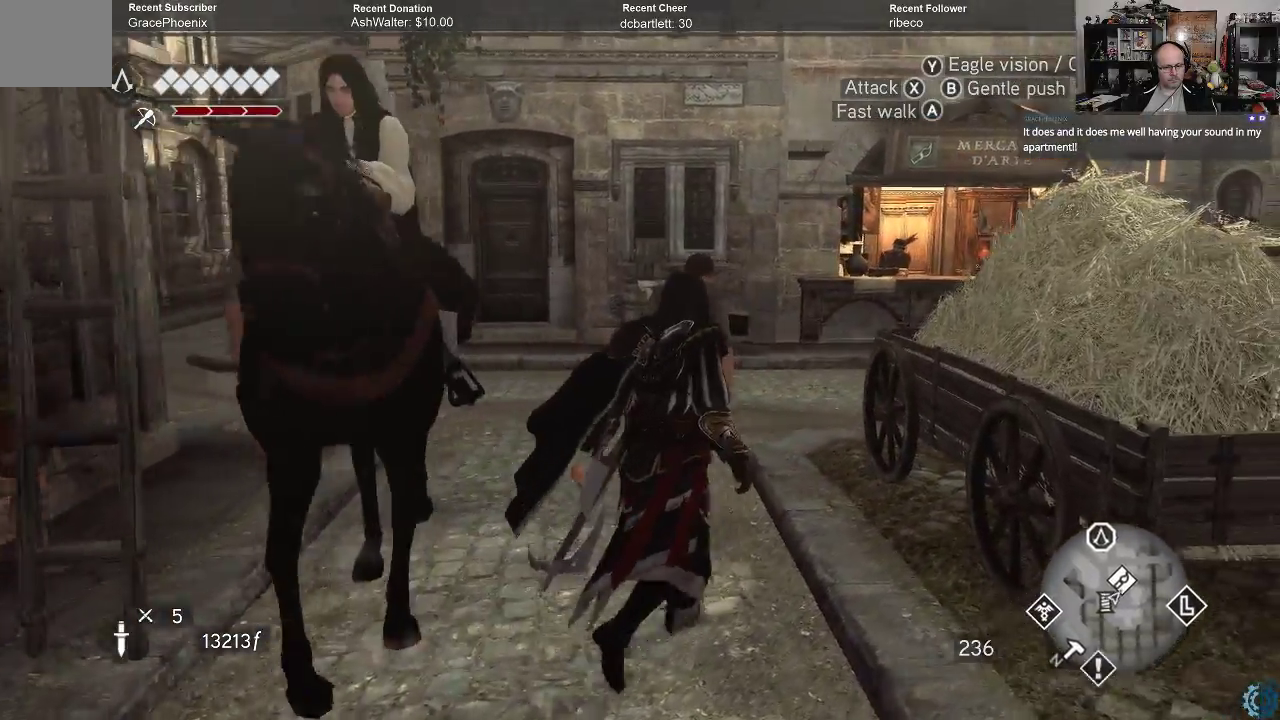
{"buttons": [], "left_stick": "center", "right_stick": "right", "events": [[167, "right_stick", "center"], [333, "right_stick", "right"], [433, "left_stick", "center"]]}
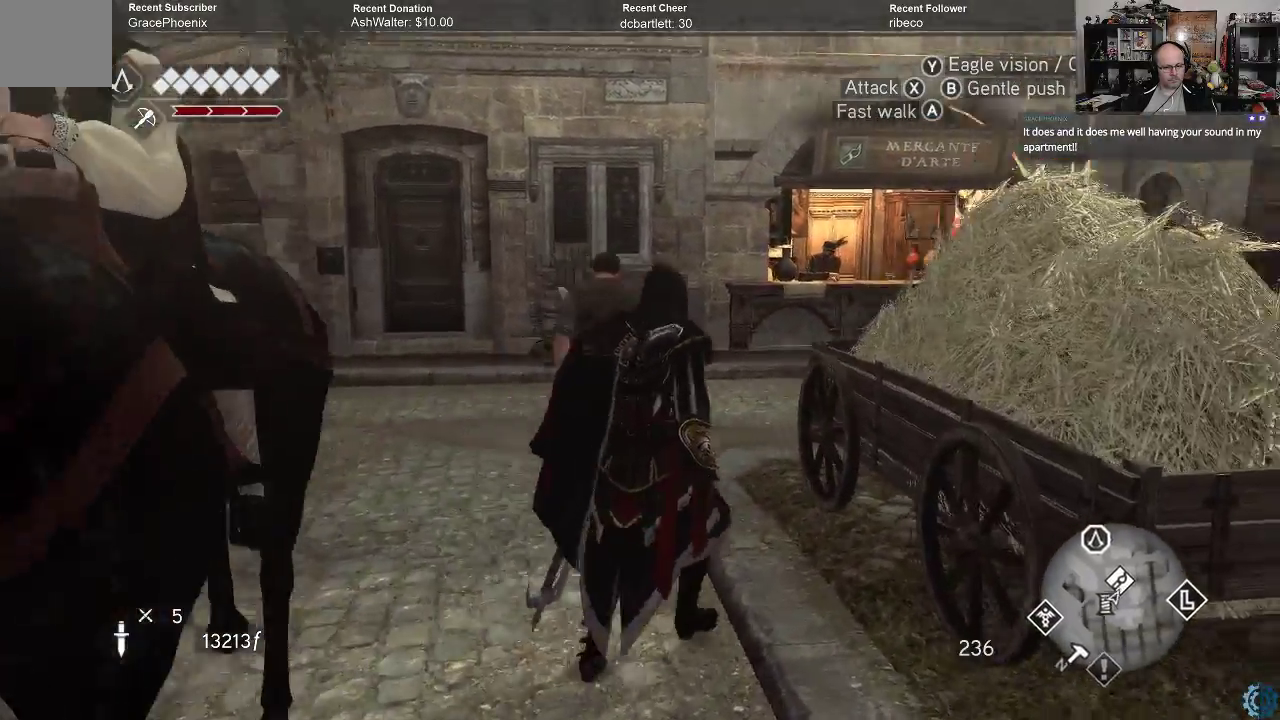
{"buttons": [], "left_stick": "center", "right_stick": "right", "events": []}
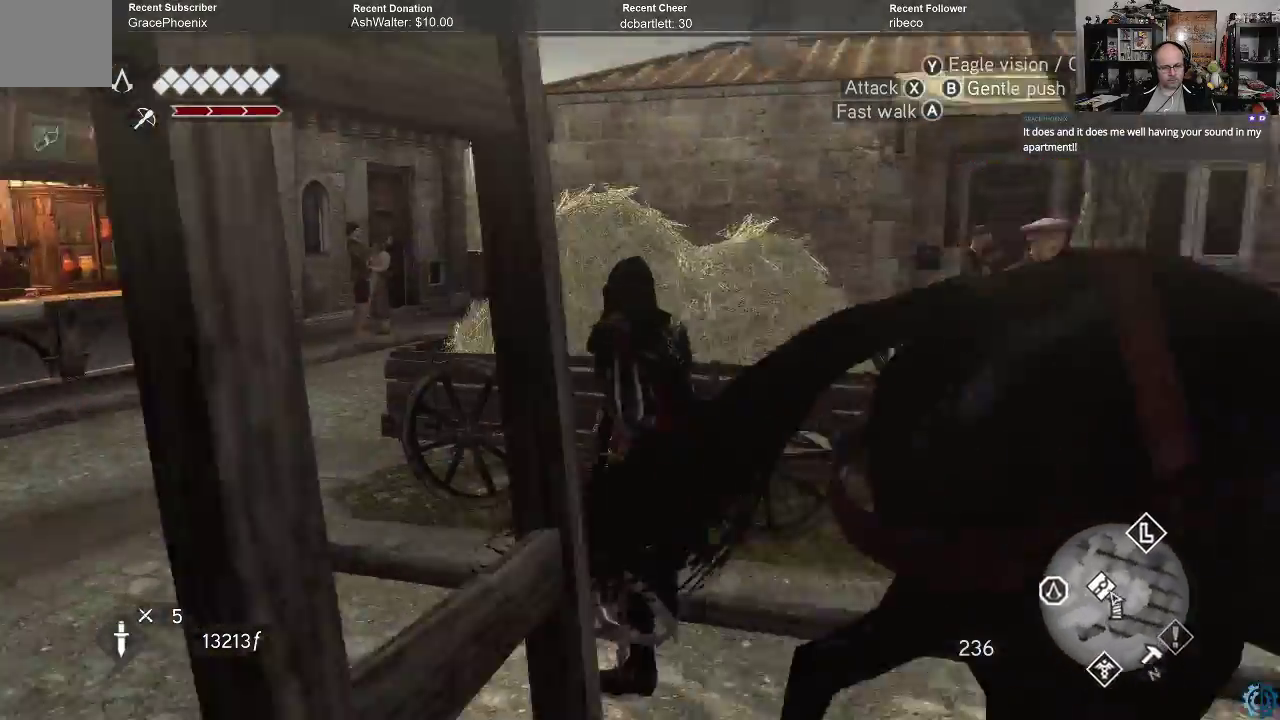
{"buttons": [], "left_stick": "center", "right_stick": "right", "events": []}
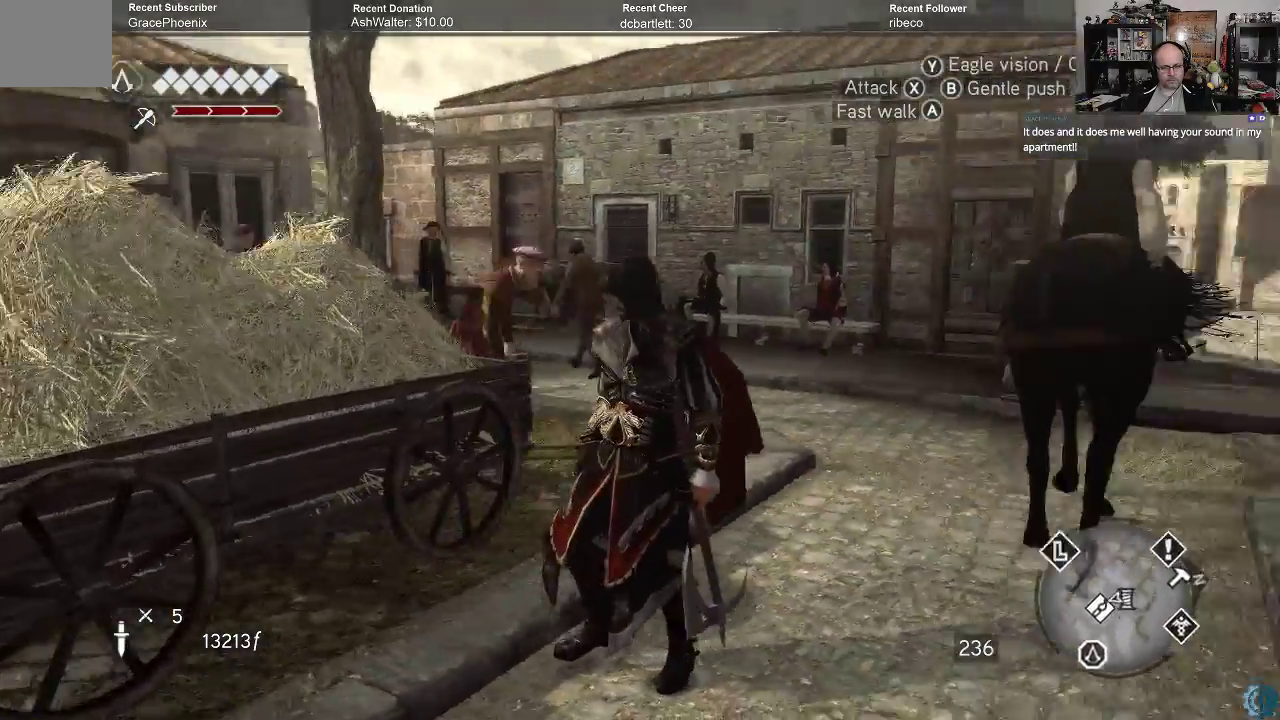
{"buttons": [], "left_stick": "right", "right_stick": "right", "events": [[333, "left_stick", "right"]]}
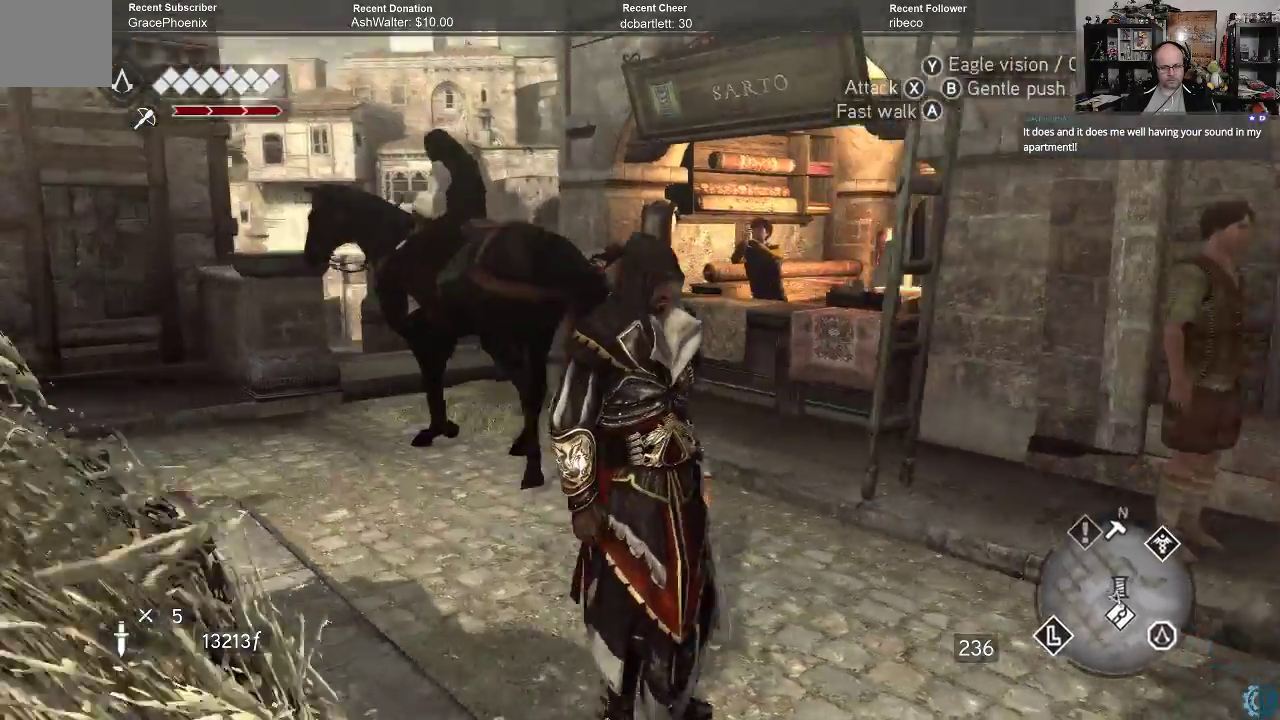
{"buttons": [], "left_stick": "up-right", "right_stick": "right", "events": [[133, "left_stick", "up-right"], [200, "right_stick", "center"], [300, "right_stick", "right"]]}
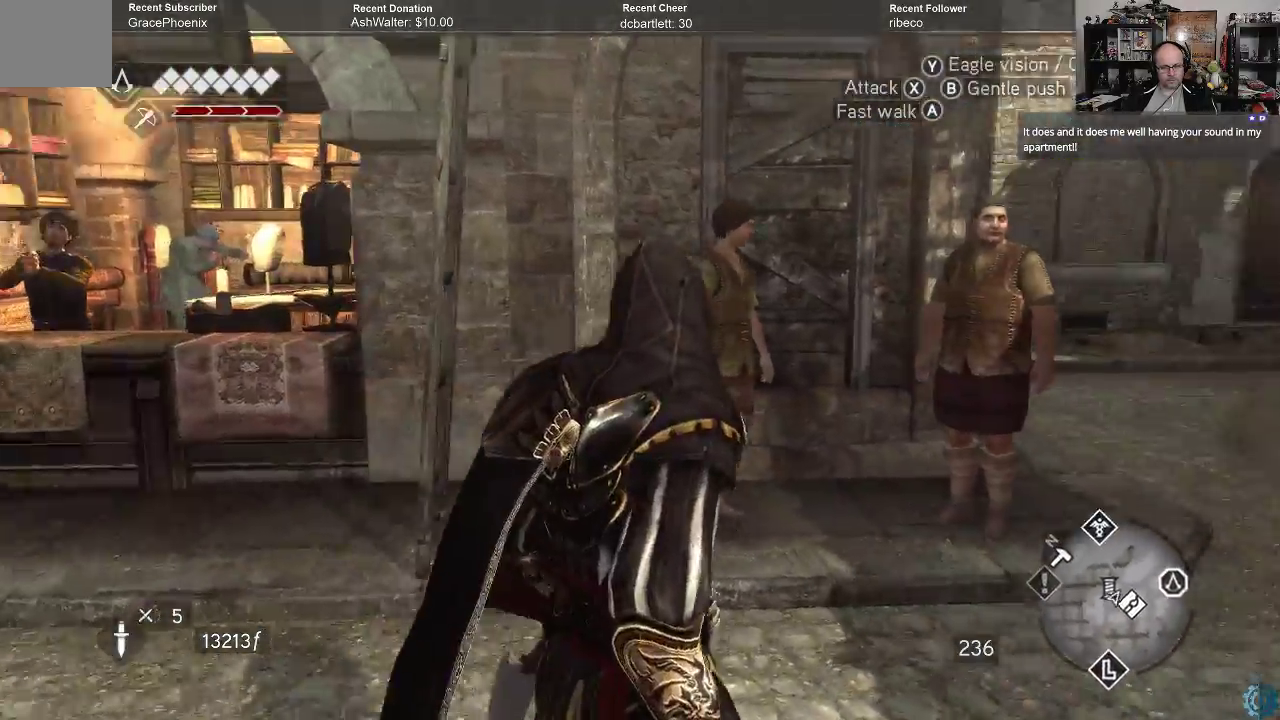
{"buttons": ["R2"], "left_stick": "up-right", "right_stick": "center", "events": [[267, "right_stick", "center"], [333, "right_stick", "left"], [467, "right_stick", "center"], [500, "R2", "down"]]}
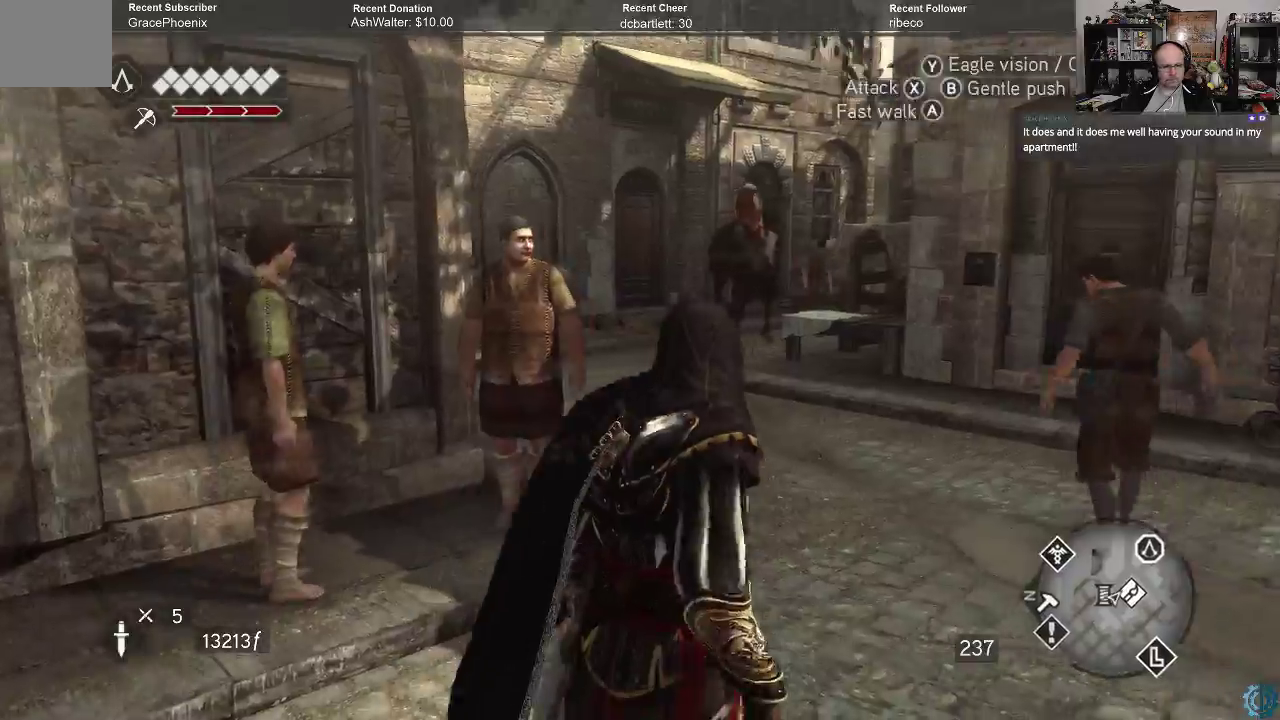
{"buttons": ["R2"], "left_stick": "up", "right_stick": "center", "events": [[267, "right_stick", "left"], [433, "left_stick", "up"], [500, "right_stick", "center"]]}
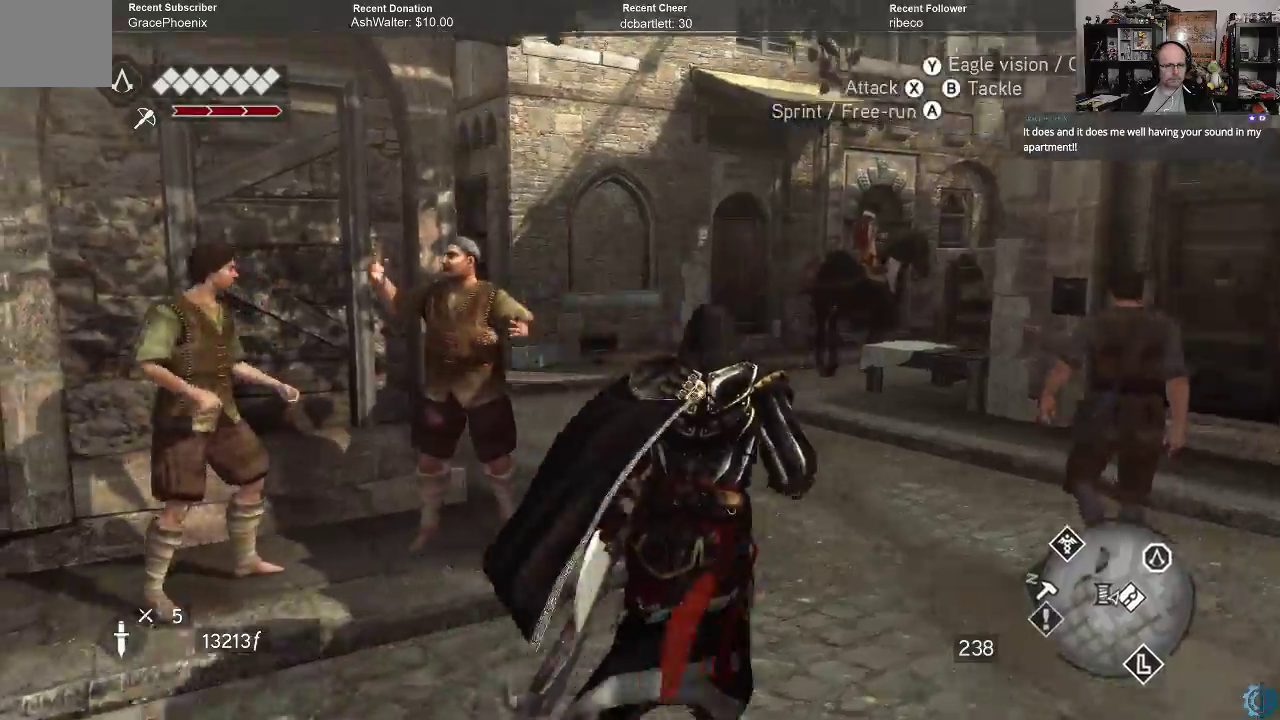
{"buttons": ["R2"], "left_stick": "up", "right_stick": "left", "events": [[167, "right_stick", "up-left"], [333, "right_stick", "left"]]}
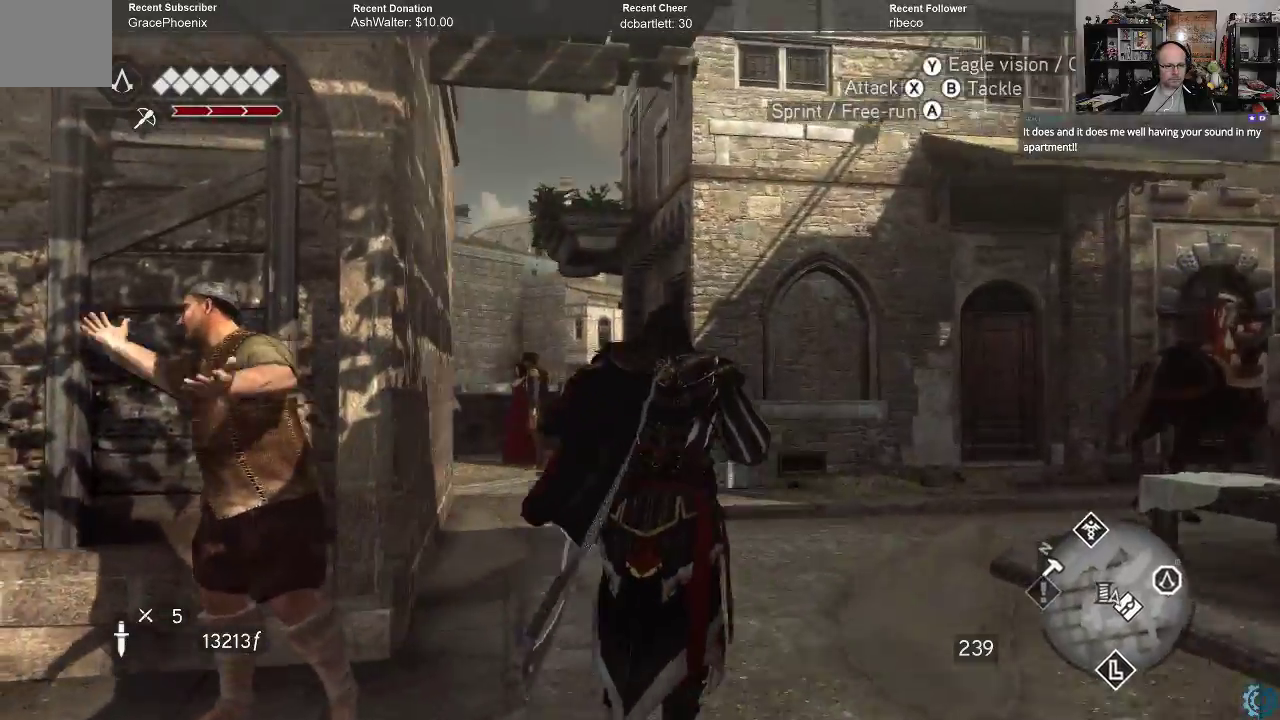
{"buttons": ["R2"], "left_stick": "up-right", "right_stick": "left", "events": [[33, "right_stick", "center"], [233, "left_stick", "up-right"], [400, "right_stick", "left"]]}
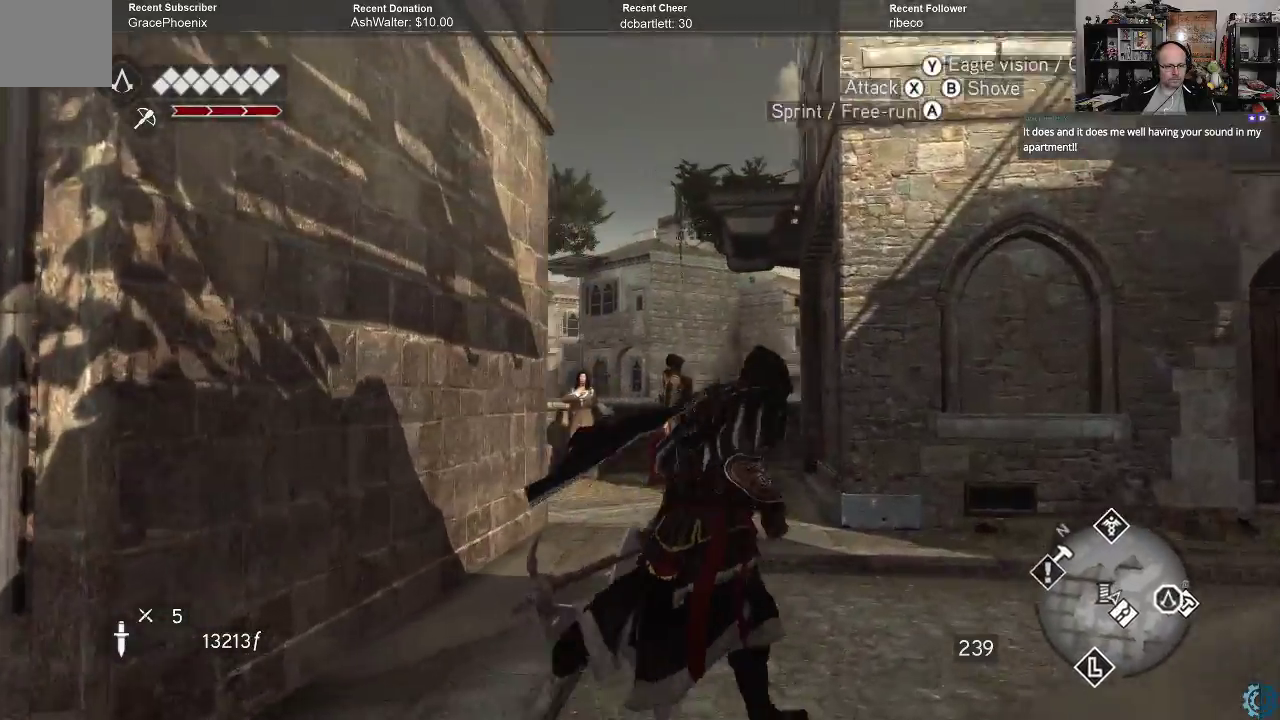
{"buttons": ["R2"], "left_stick": "up", "right_stick": "down-right", "events": [[33, "right_stick", "center"], [267, "right_stick", "down-right"], [500, "left_stick", "up"]]}
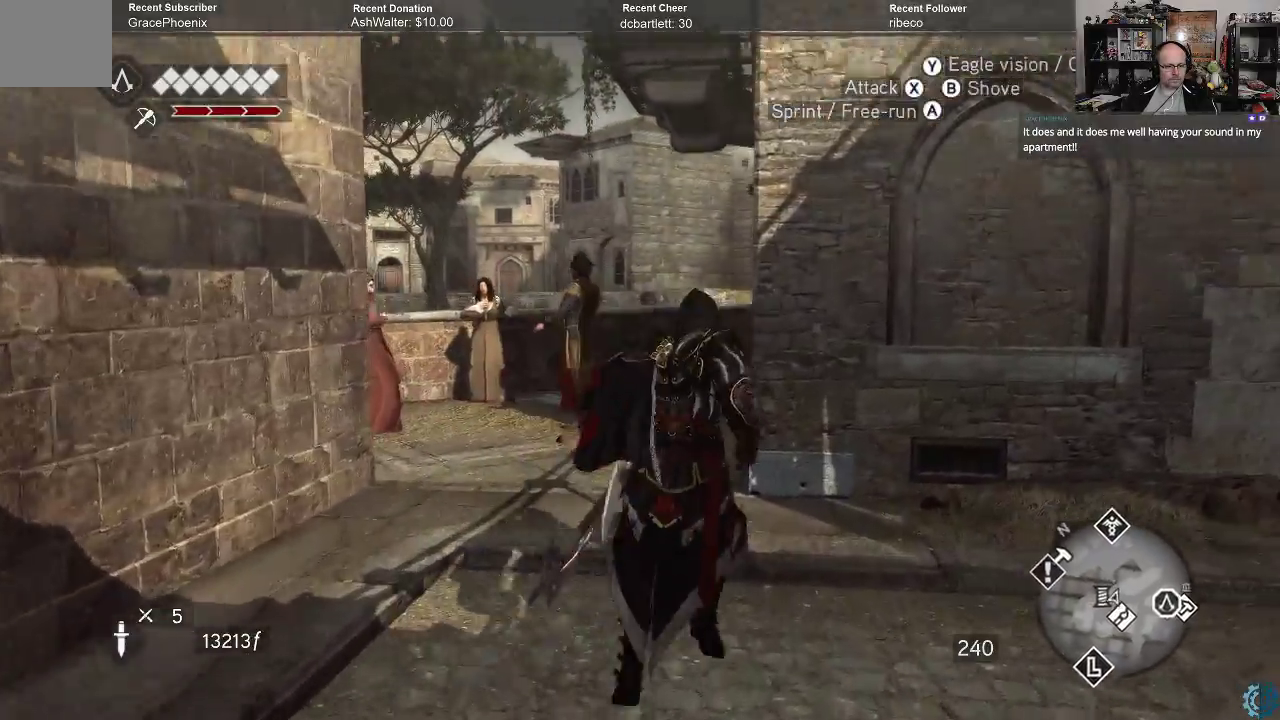
{"buttons": [], "left_stick": "up", "right_stick": "center", "events": [[33, "right_stick", "center"], [133, "R2", "up"], [200, "right_stick", "down-right"], [433, "right_stick", "center"]]}
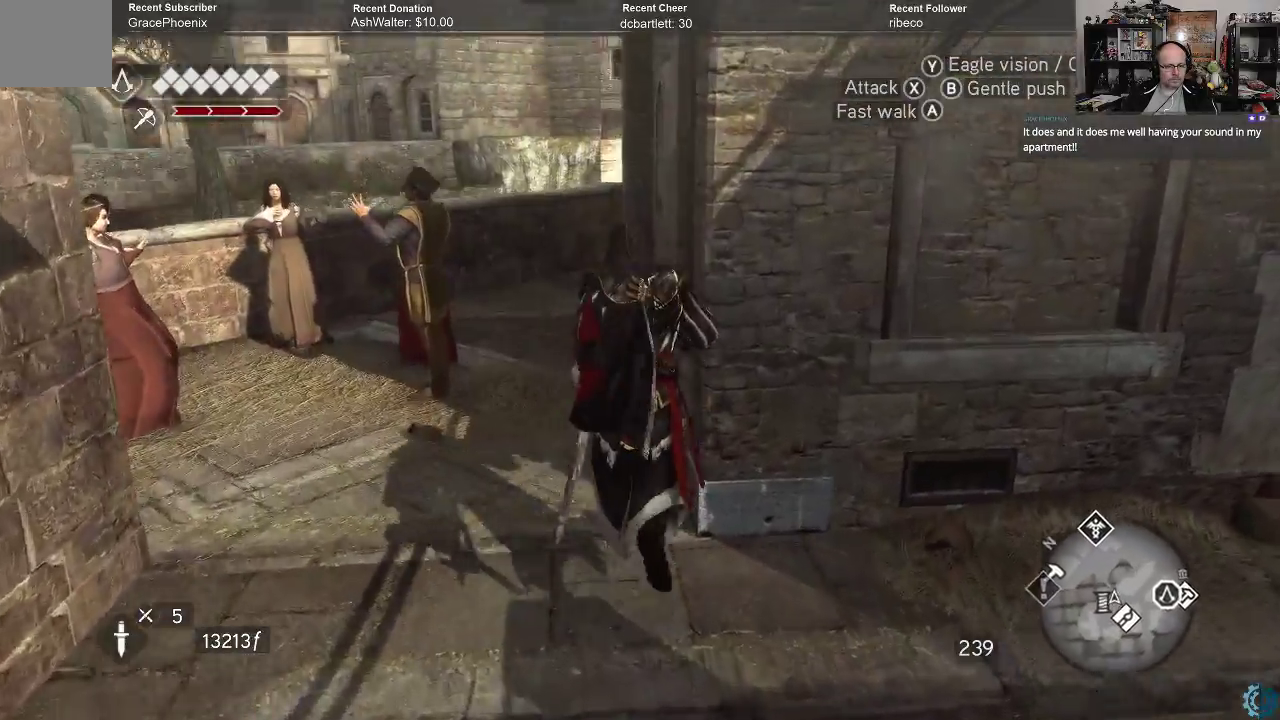
{"buttons": [], "left_stick": "up", "right_stick": "left", "events": [[500, "right_stick", "left"]]}
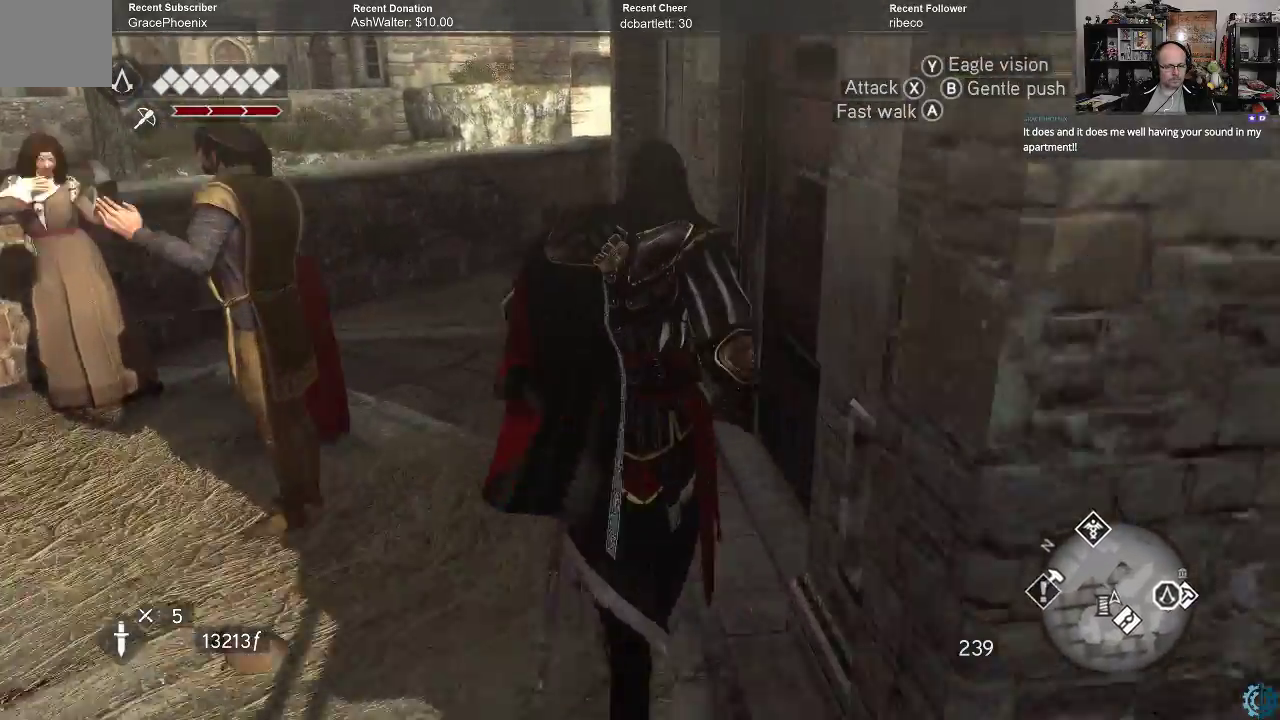
{"buttons": [], "left_stick": "up", "right_stick": "left", "events": [[267, "right_stick", "up-left"], [367, "right_stick", "center"], [500, "right_stick", "left"]]}
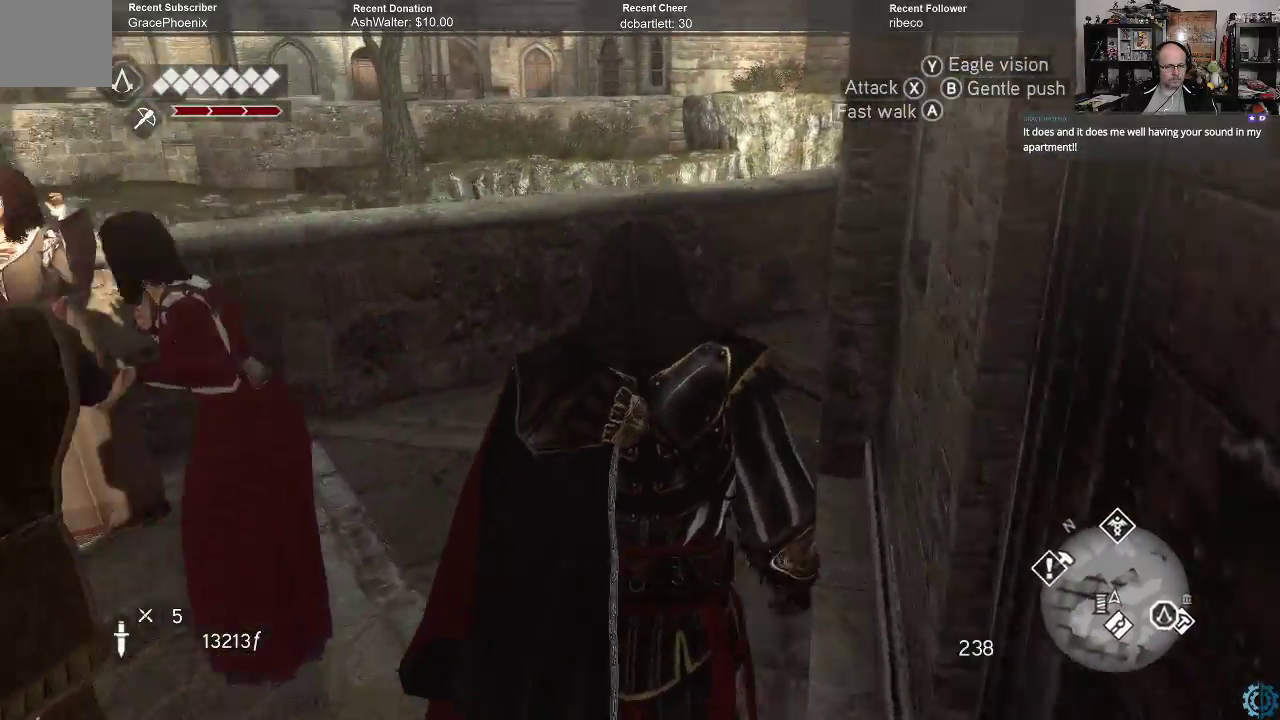
{"buttons": [], "left_stick": "center", "right_stick": "up-left", "events": [[333, "right_stick", "up-left"], [500, "left_stick", "center"]]}
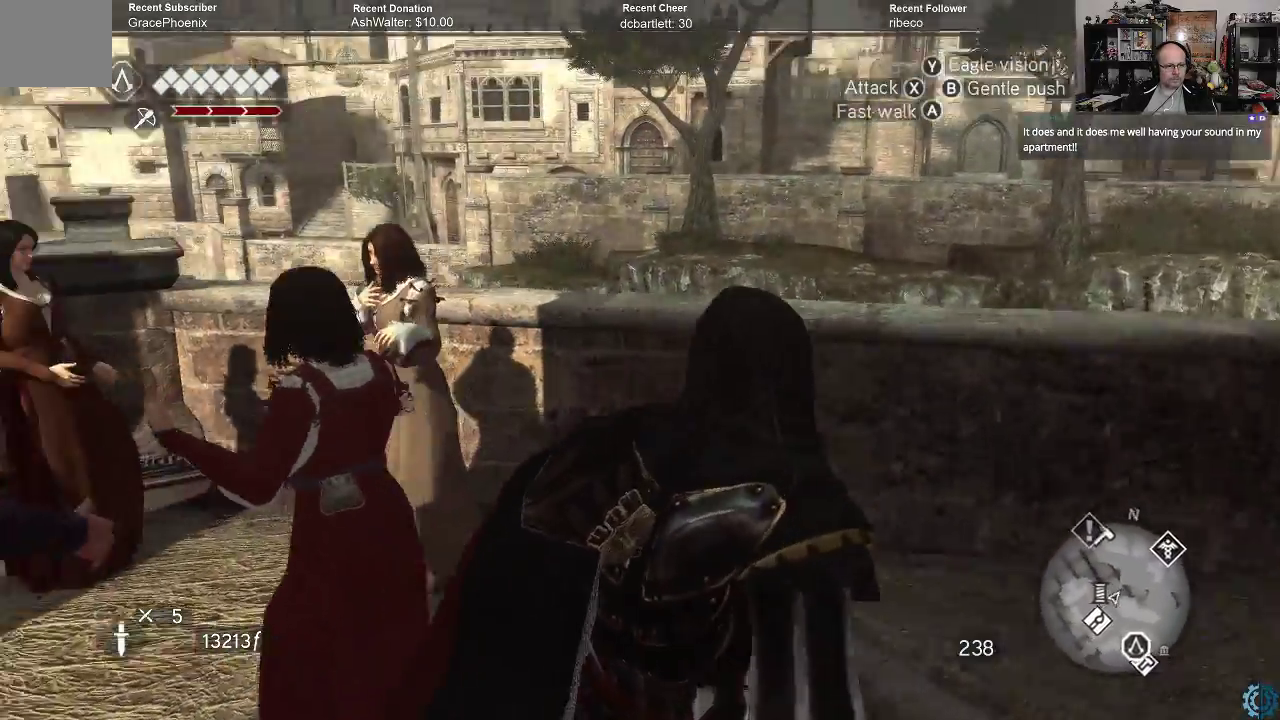
{"buttons": [], "left_stick": "center", "right_stick": "center", "events": [[100, "right_stick", "left"], [500, "right_stick", "center"]]}
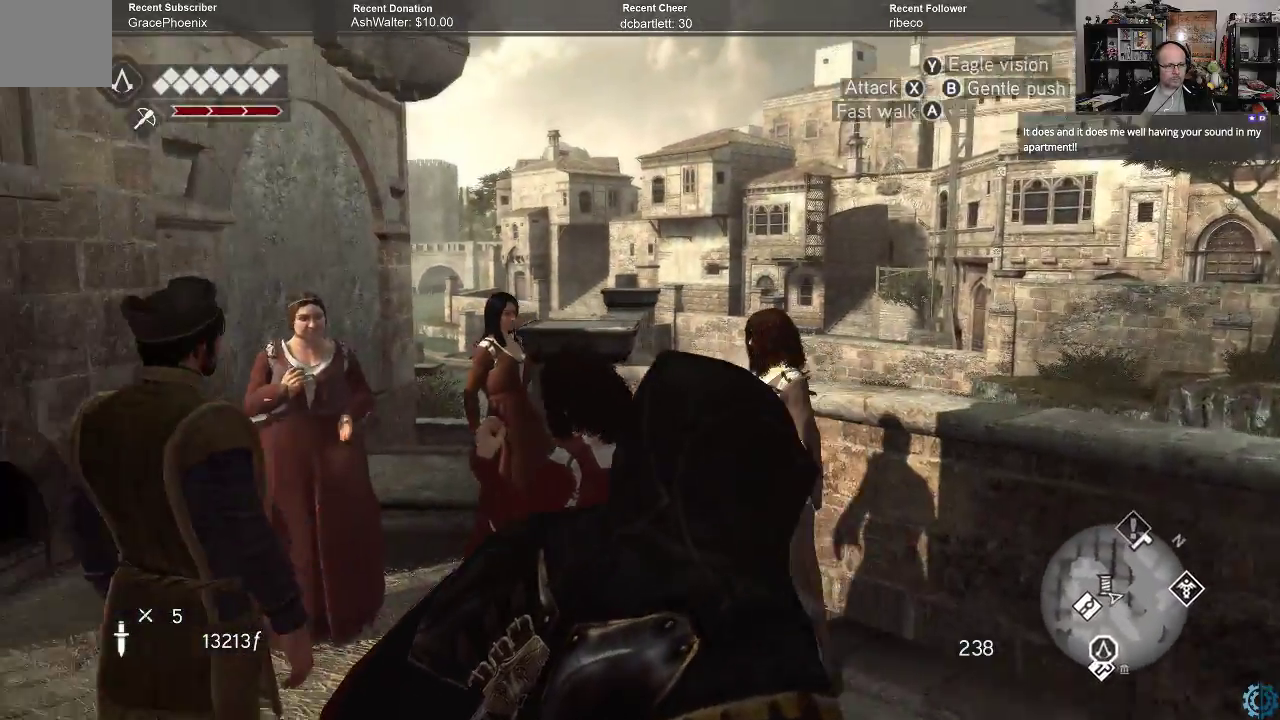
{"buttons": [], "left_stick": "up-right", "right_stick": "right", "events": [[133, "right_stick", "right"], [400, "left_stick", "up-right"]]}
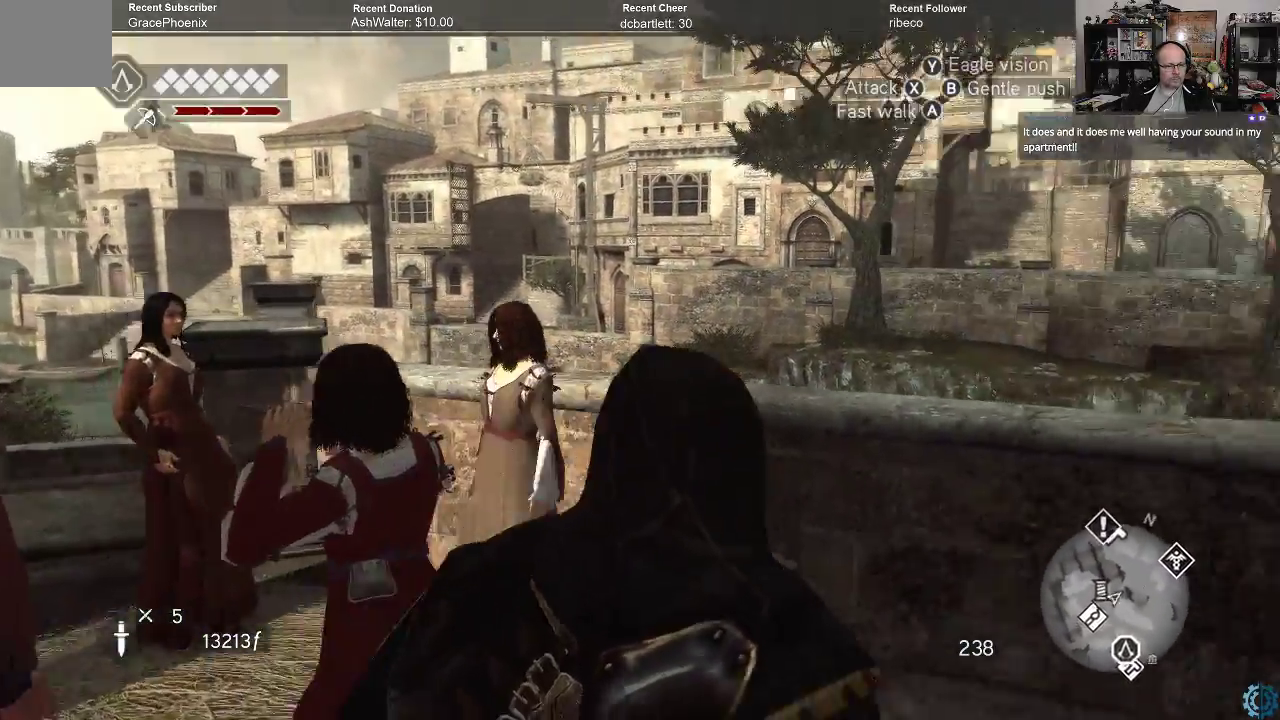
{"buttons": [], "left_stick": "up", "right_stick": "right", "events": [[167, "left_stick", "up"], [367, "right_stick", "center"], [433, "right_stick", "right"]]}
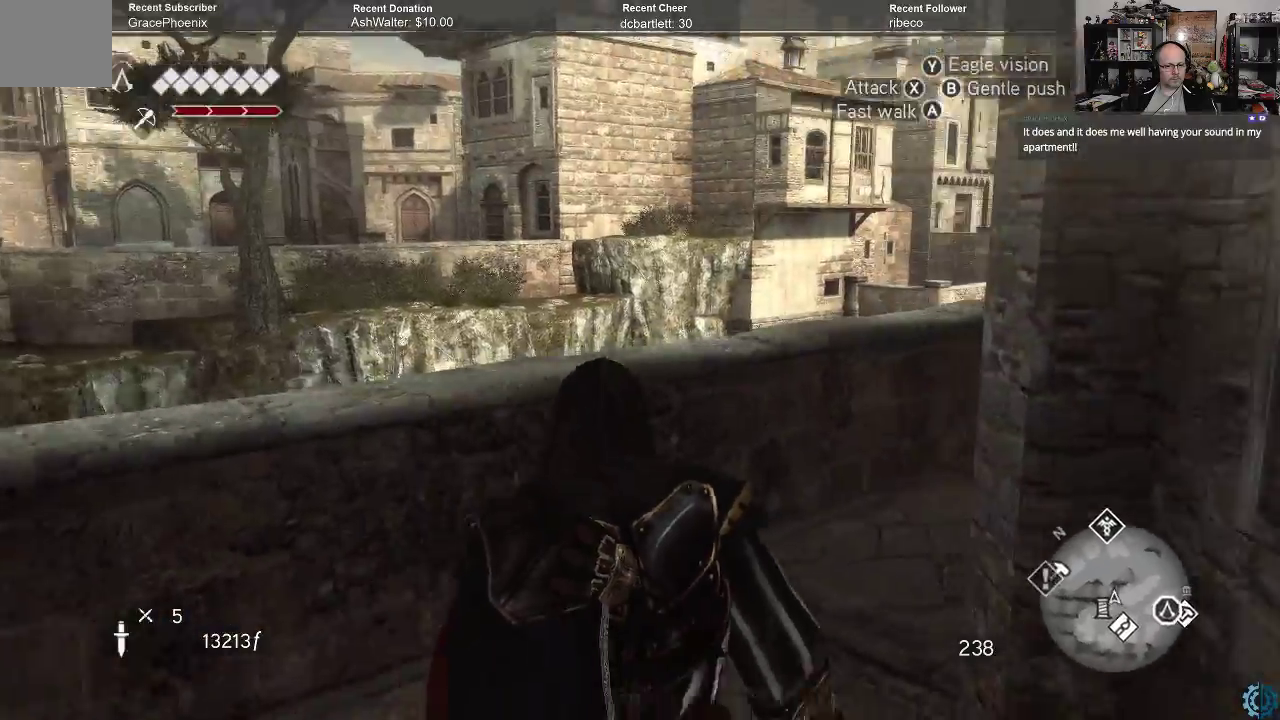
{"buttons": [], "left_stick": "up-left", "right_stick": "down-right", "events": [[167, "right_stick", "center"], [367, "right_stick", "down-right"], [400, "left_stick", "up-left"]]}
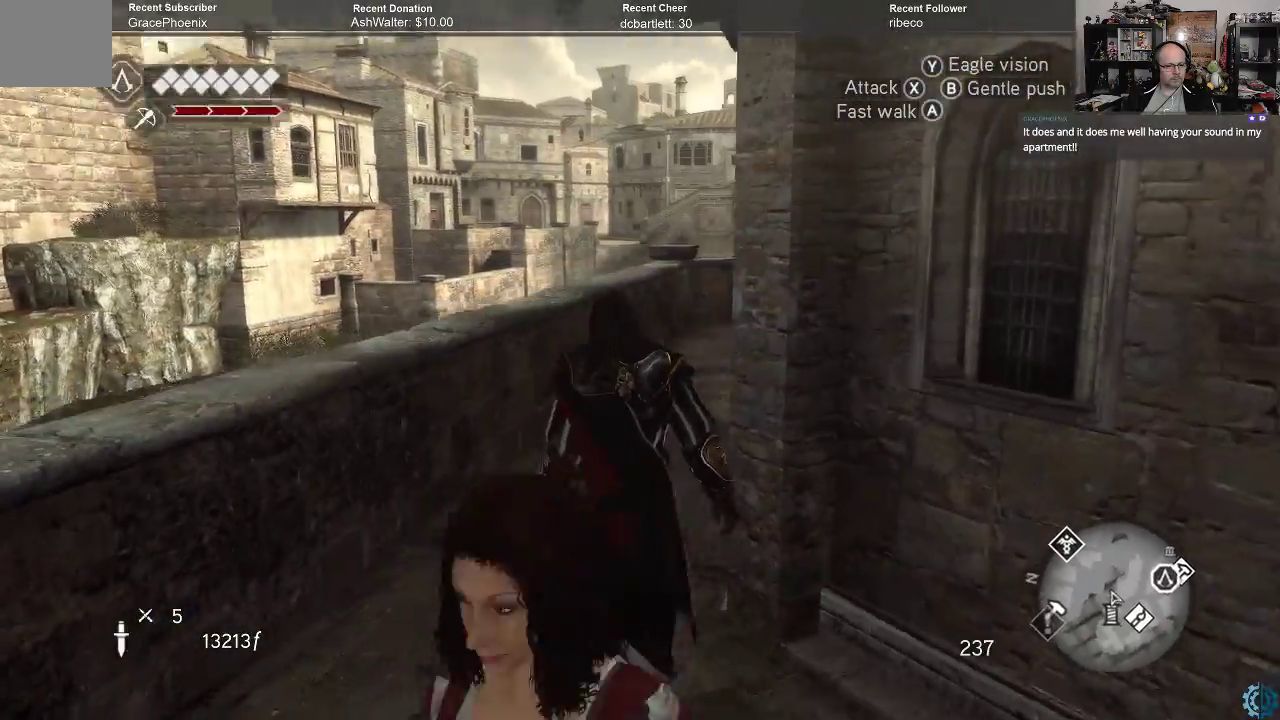
{"buttons": ["R2"], "left_stick": "up", "right_stick": "center", "events": [[100, "right_stick", "center"], [267, "R2", "down"], [433, "left_stick", "up"]]}
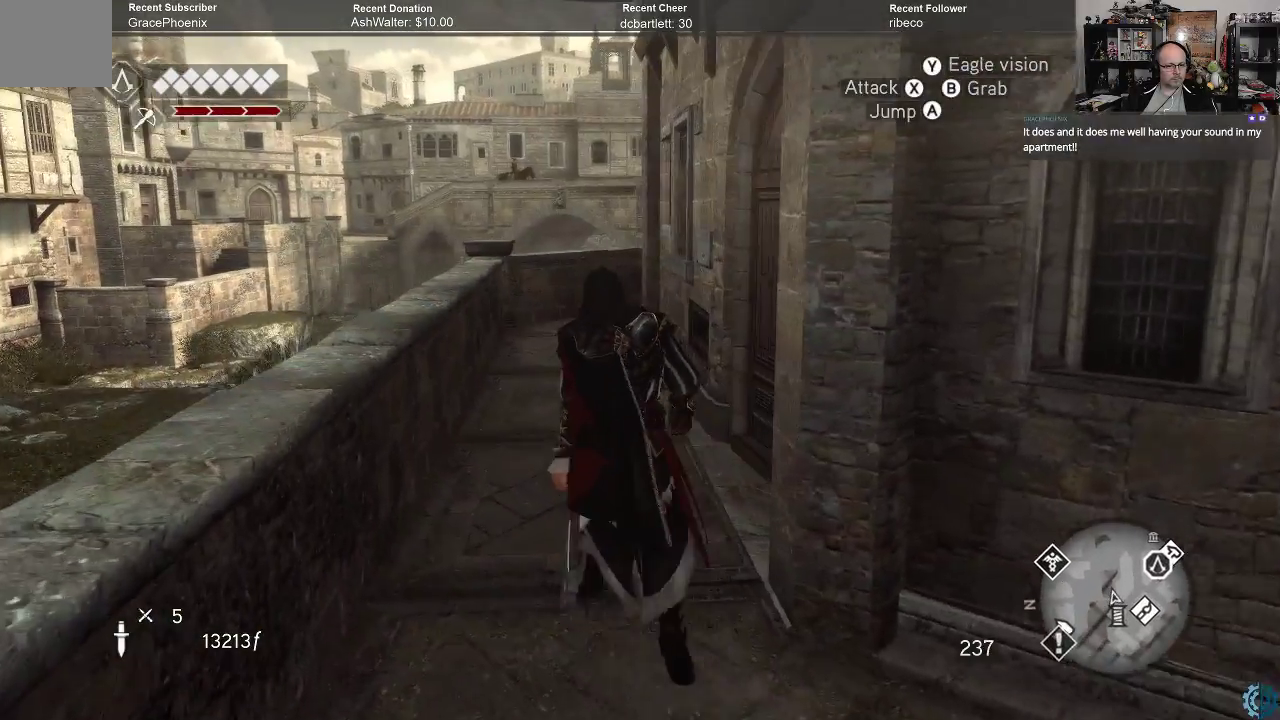
{"buttons": ["R2"], "left_stick": "up", "right_stick": "center", "events": []}
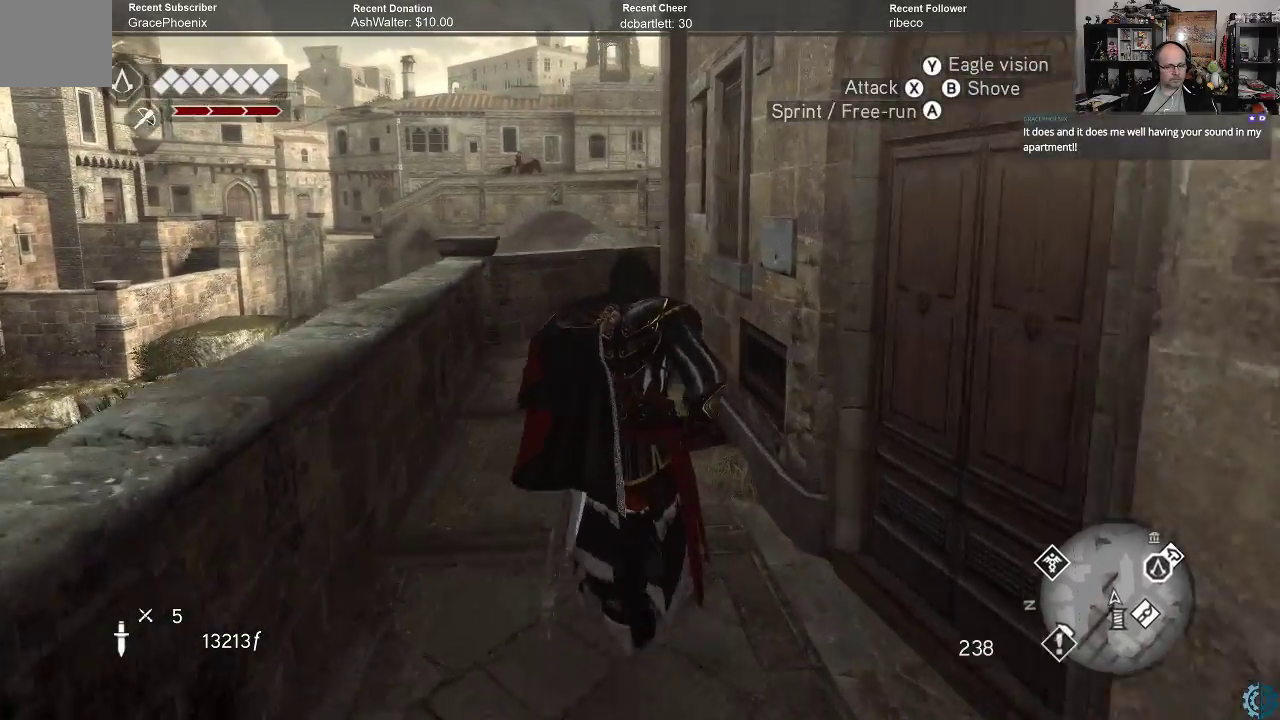
{"buttons": ["R2"], "left_stick": "up", "right_stick": "center", "events": []}
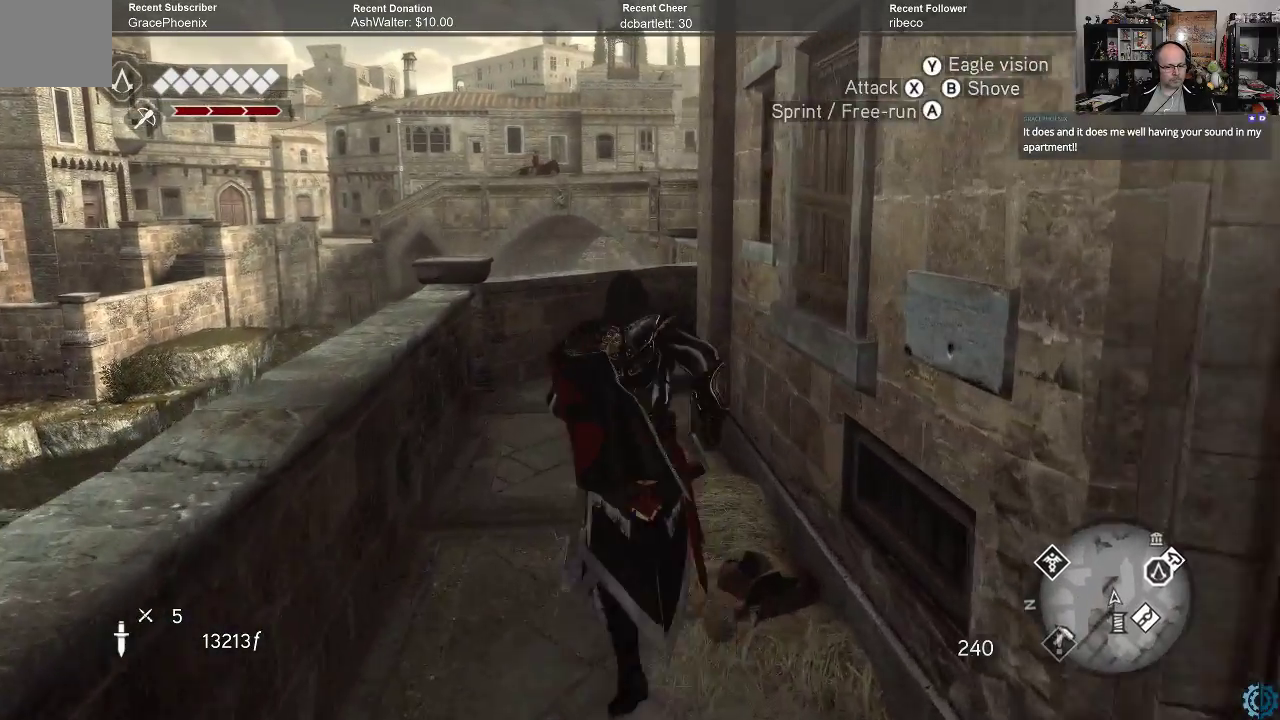
{"buttons": ["R2"], "left_stick": "up", "right_stick": "right", "events": [[233, "right_stick", "right"]]}